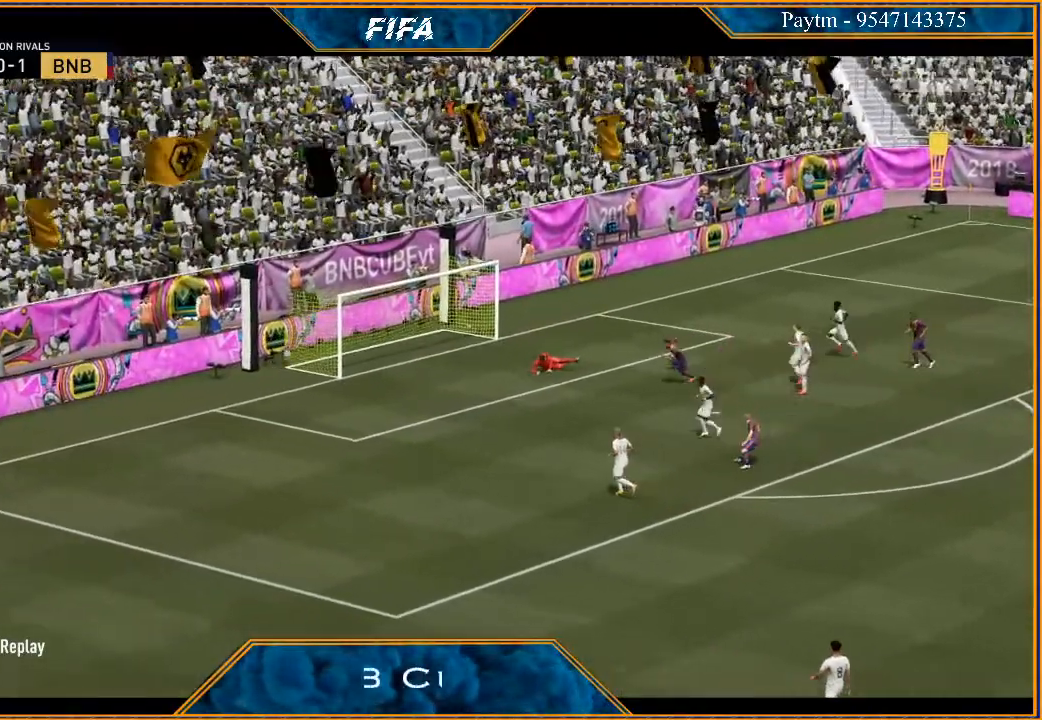
Gameplay with a controller (Xbox layout); each line is a JSON object with the inputs held at the frame after it. "events" lists button and stick changes between this image and that frame as [ms after this image, input, new state], when the widget could be followed in between. Not read: L3.
{"buttons": [], "left_stick": "center", "right_stick": "center", "events": [[167, "B", "down"], [300, "B", "up"]]}
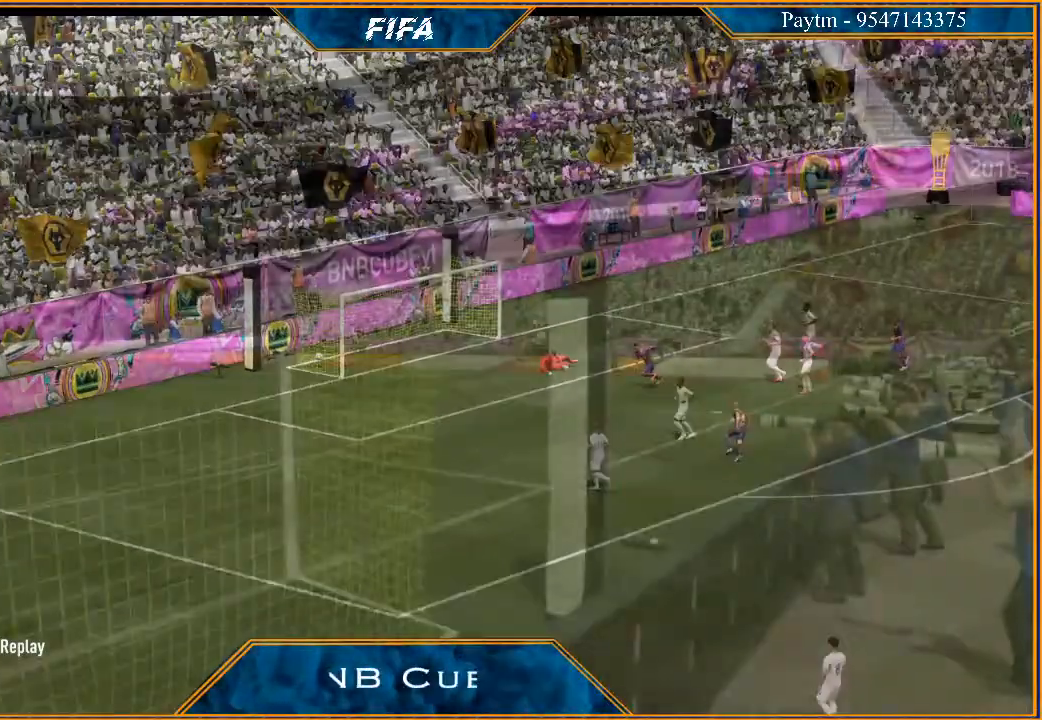
{"buttons": [], "left_stick": "center", "right_stick": "center", "events": []}
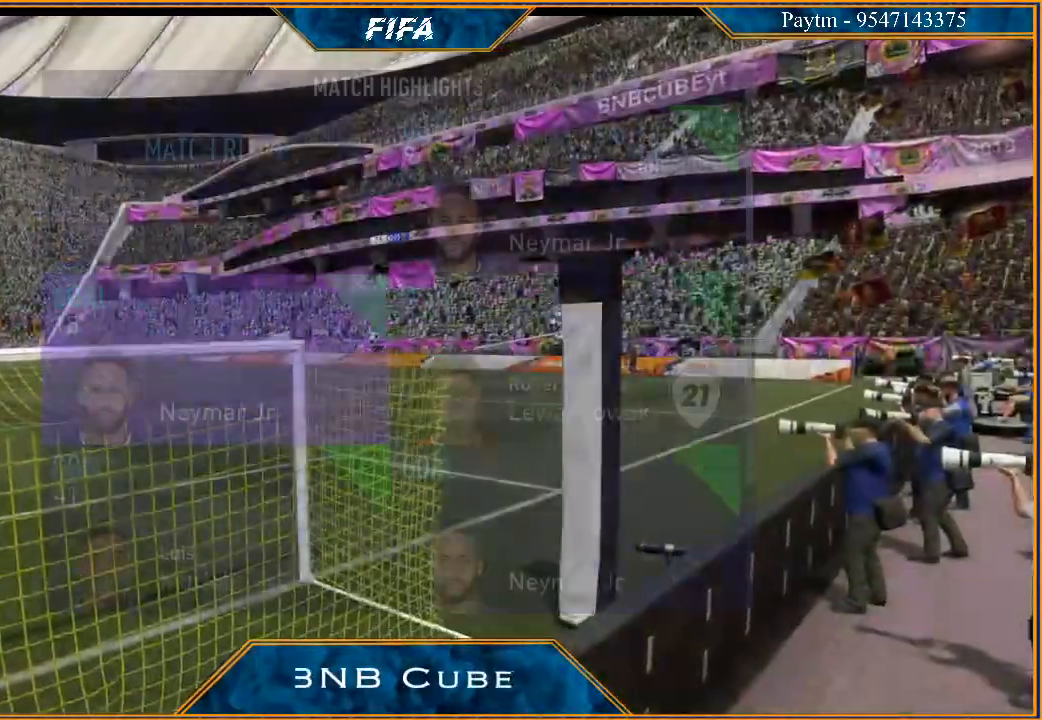
{"buttons": [], "left_stick": "center", "right_stick": "center", "events": []}
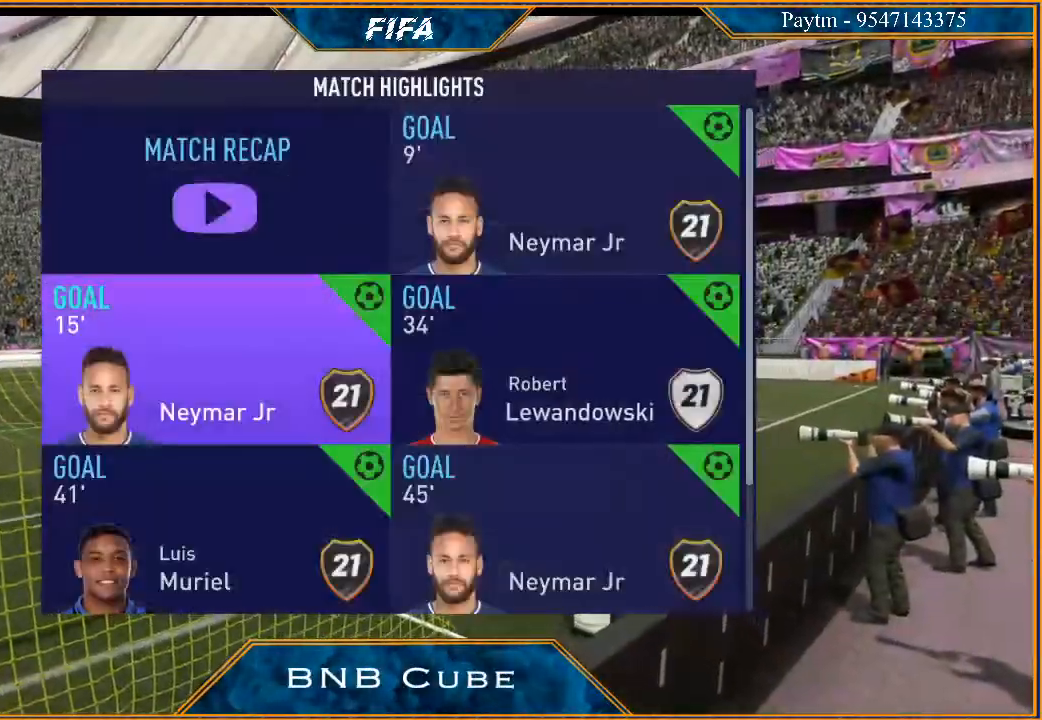
{"buttons": [], "left_stick": "center", "right_stick": "center", "events": []}
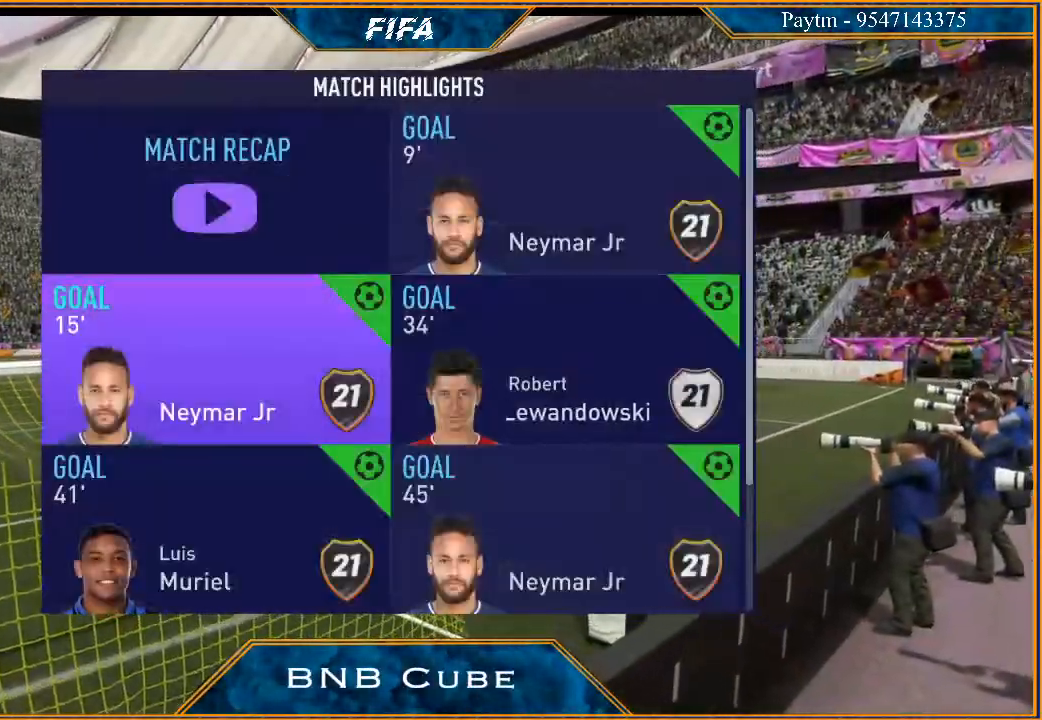
{"buttons": [], "left_stick": "right", "right_stick": "center", "events": [[167, "left_stick", "down"], [300, "left_stick", "center"], [467, "left_stick", "right"]]}
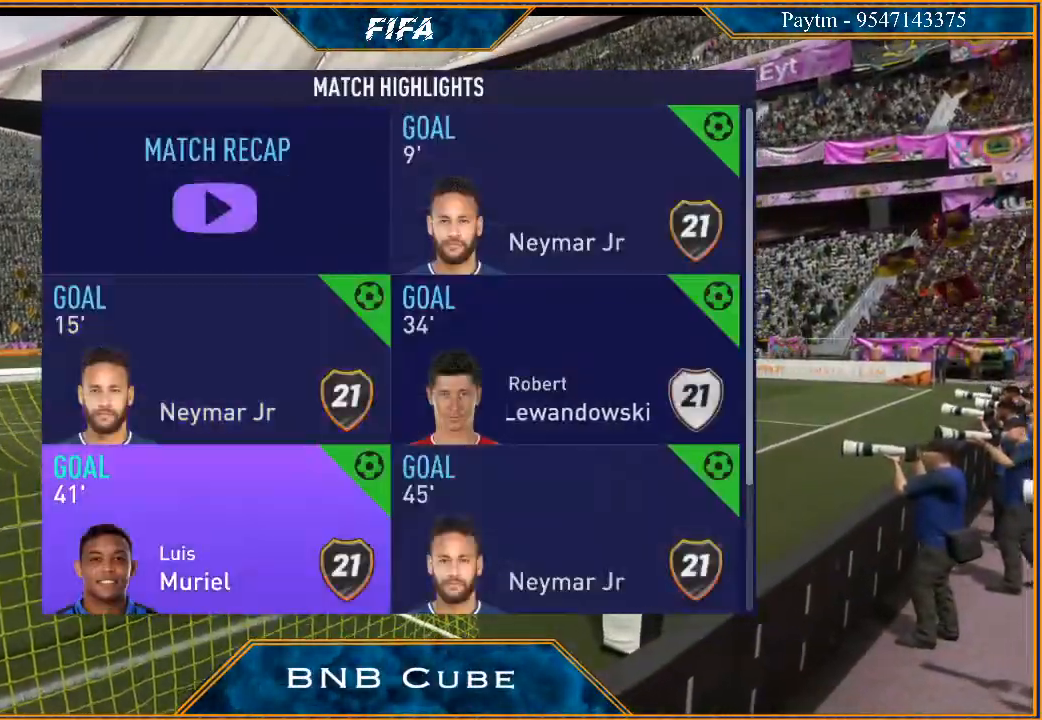
{"buttons": [], "left_stick": "center", "right_stick": "center", "events": [[100, "left_stick", "center"], [233, "A", "down"], [333, "A", "up"]]}